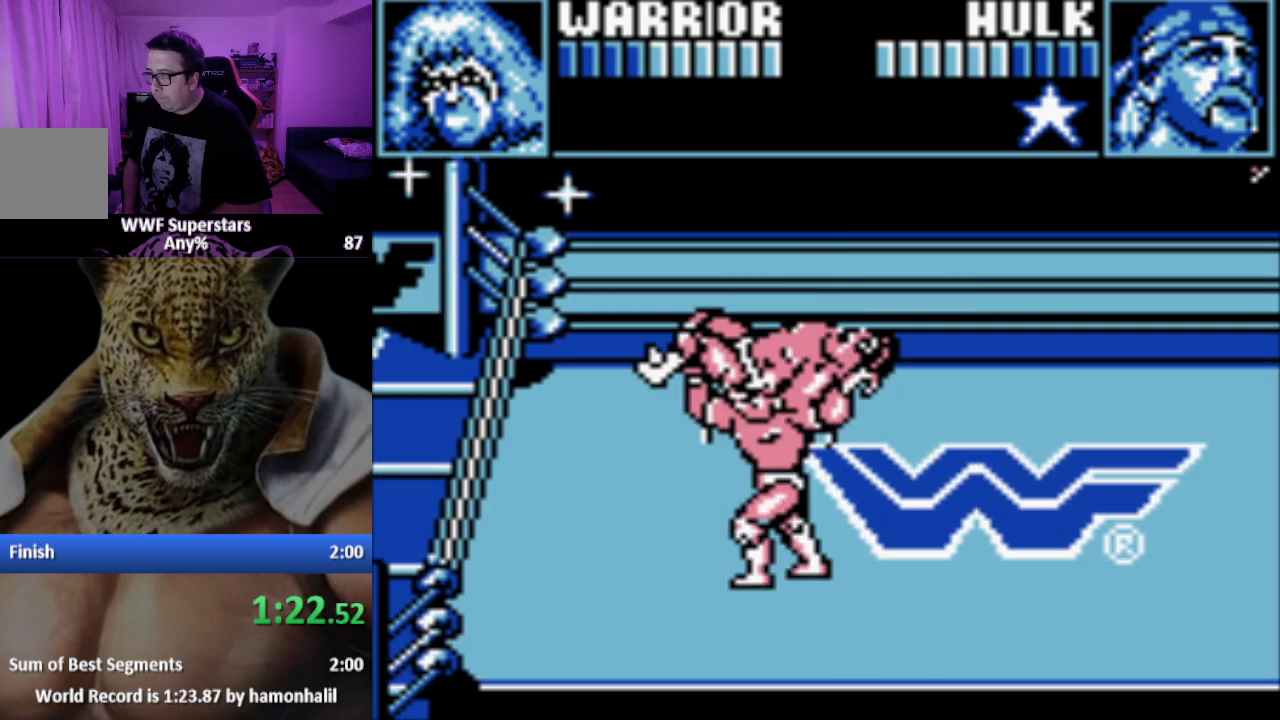
Gameplay with a controller (Xbox layout); each line is a JSON object with the inputs held at the frame after it. "events" lists button and stick changes between this image and that frame as [ms after this image, input, new state], when the widget could be followed in between. Not read: SELECT left_stick right_stick.
{"buttons": ["A", "X"], "events": [[300, "A", "down"], [350, "X", "down"], [417, "A", "up"], [417, "X", "up"], [467, "A", "down"], [483, "X", "down"]]}
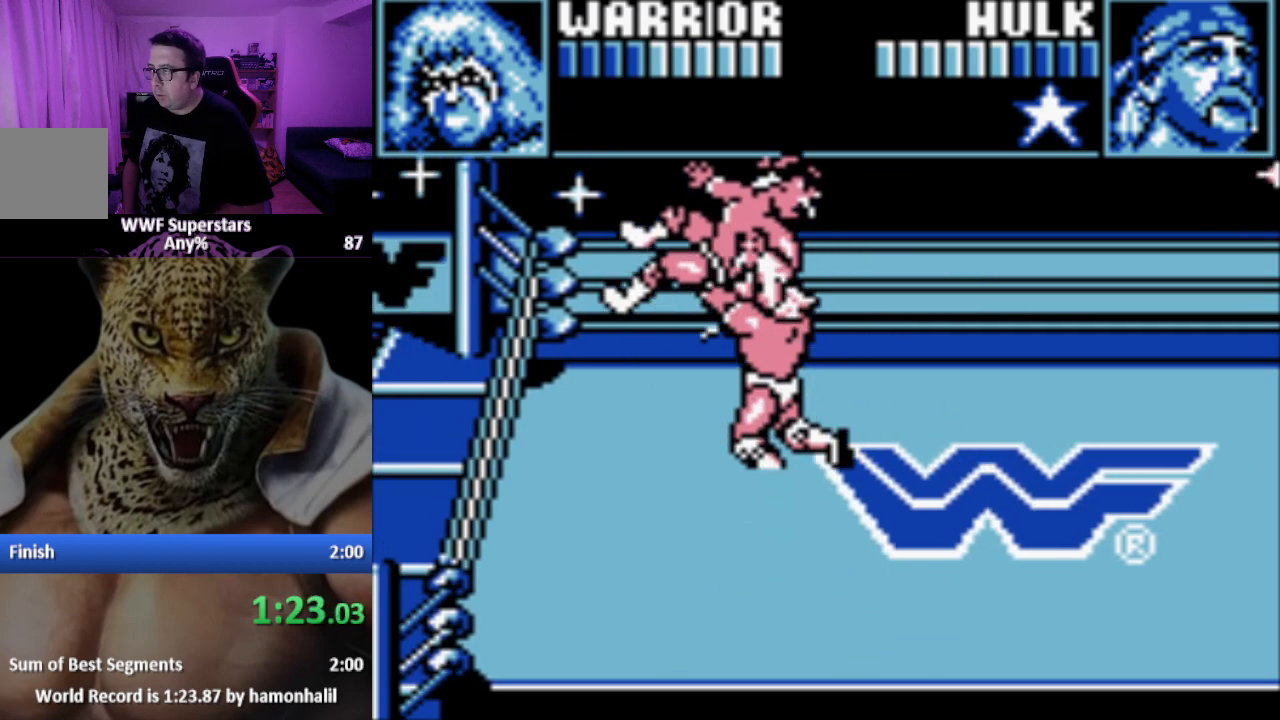
{"buttons": [], "events": [[83, "A", "up"], [83, "X", "up"], [150, "A", "down"], [150, "DPAD_DOWN", "down"], [167, "DPAD_DOWN", "up"], [217, "A", "up"]]}
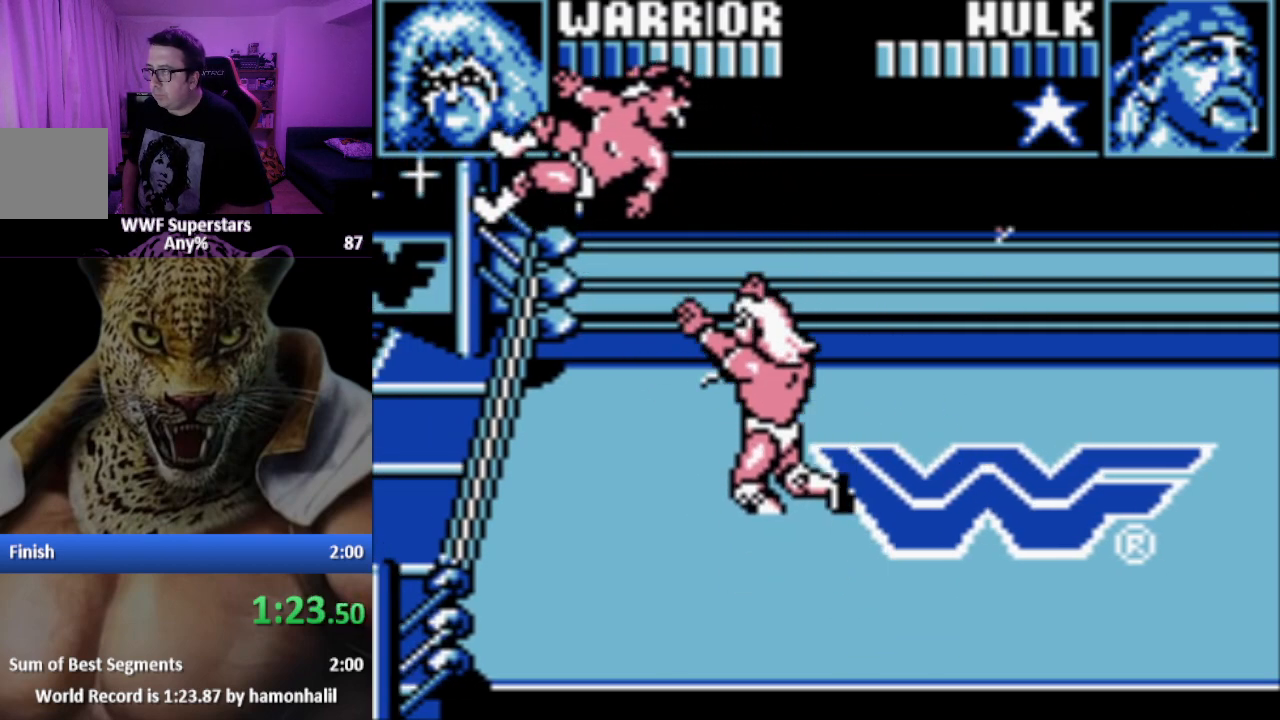
{"buttons": ["DPAD_DOWN"], "events": [[50, "DPAD_DOWN", "down"], [117, "DPAD_DOWN", "up"], [200, "DPAD_DOWN", "down"], [267, "DPAD_DOWN", "up"], [367, "DPAD_DOWN", "down"], [417, "DPAD_DOWN", "up"], [467, "DPAD_DOWN", "down"]]}
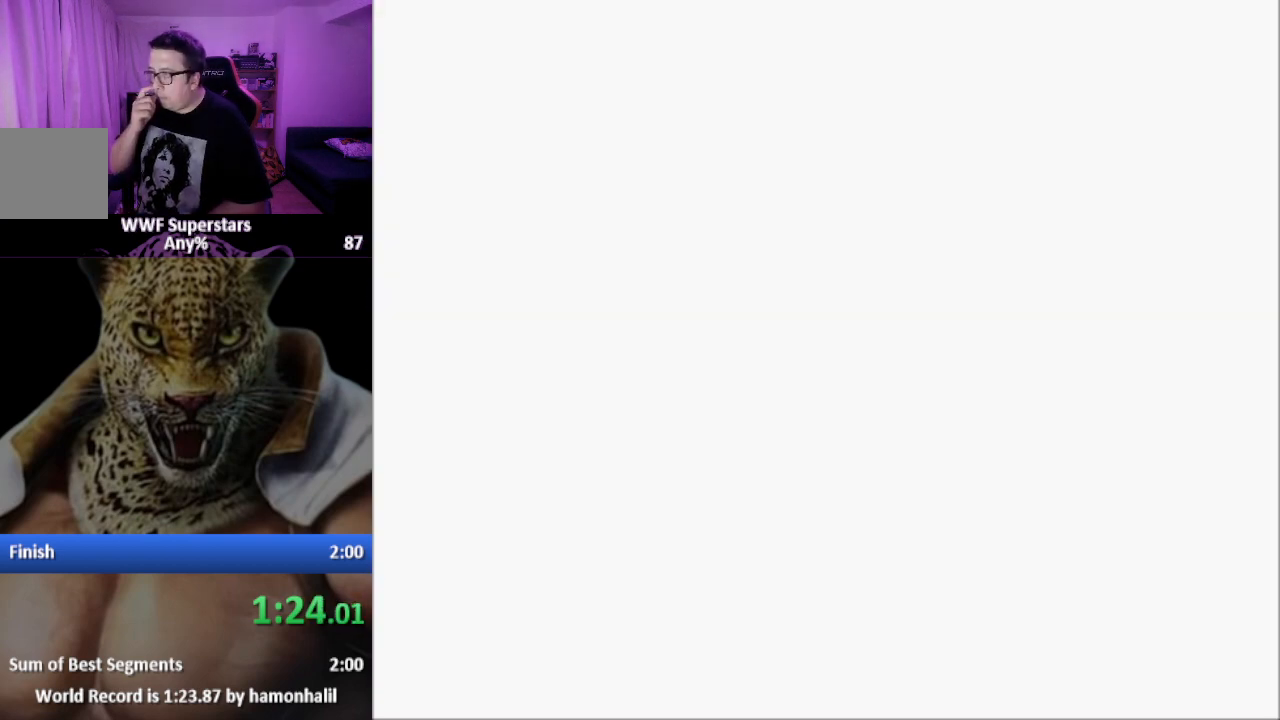
{"buttons": [], "events": [[67, "DPAD_DOWN", "up"], [117, "DPAD_DOWN", "down"], [200, "DPAD_DOWN", "up"], [283, "DPAD_DOWN", "down"], [350, "DPAD_DOWN", "up"], [417, "DPAD_DOWN", "down"], [500, "DPAD_DOWN", "up"]]}
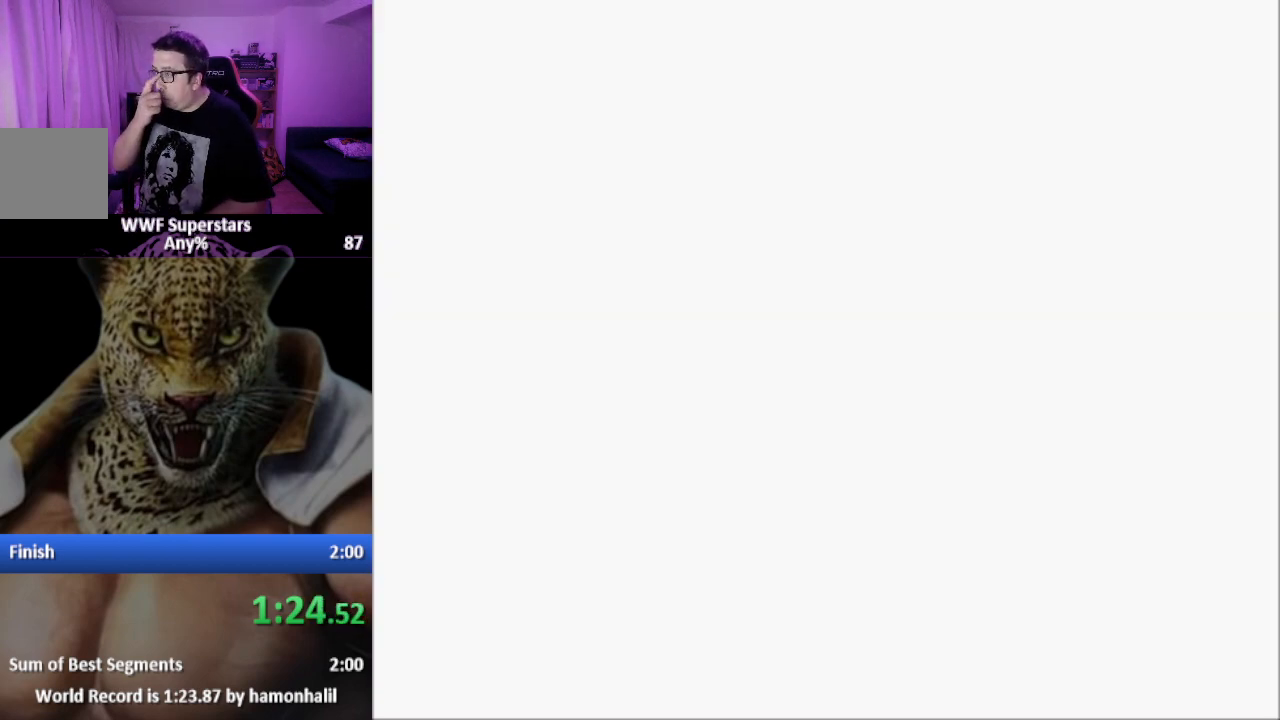
{"buttons": ["DPAD_DOWN"], "events": [[67, "DPAD_DOWN", "down"], [150, "DPAD_DOWN", "up"], [200, "DPAD_DOWN", "down"], [300, "DPAD_DOWN", "up"], [350, "DPAD_DOWN", "down"], [450, "DPAD_DOWN", "up"], [500, "DPAD_DOWN", "down"]]}